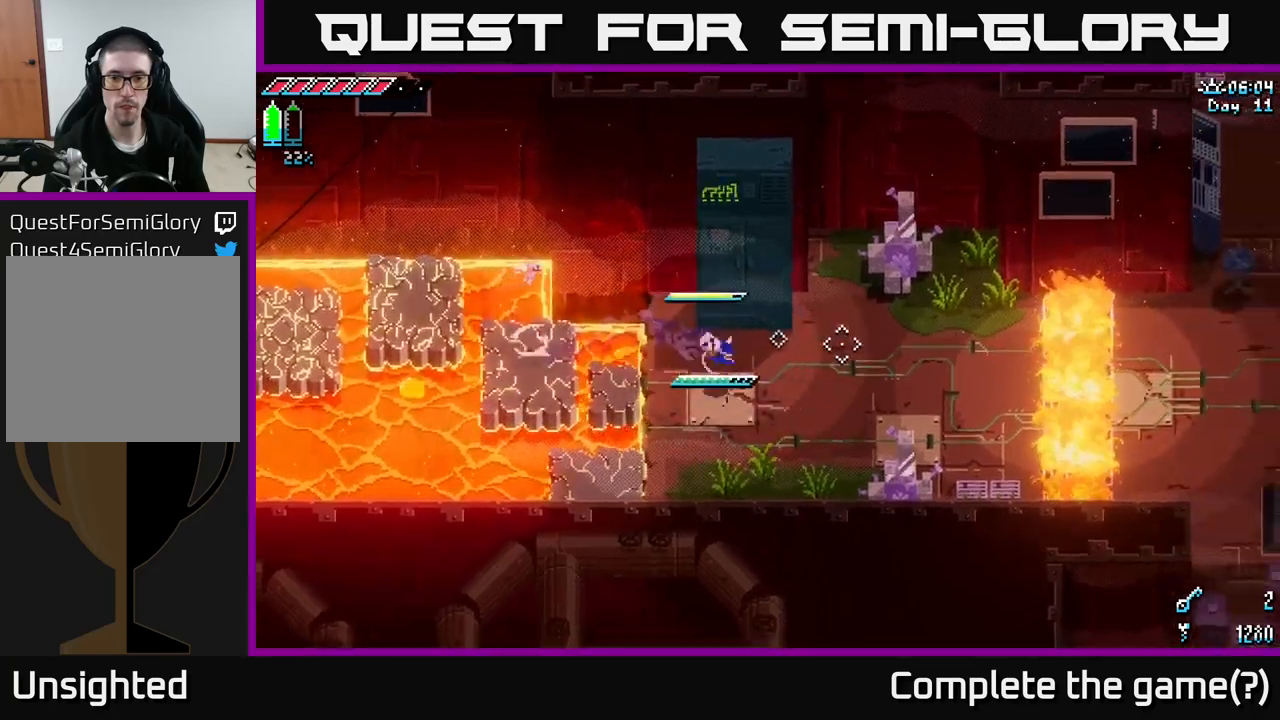
Gameplay with a controller (Xbox layout); each line is a JSON object with the inputs held at the frame after it. "events" lists button and stick changes between this image and that frame as [ms after this image, input, new state], when the widget could be followed in between.
{"buttons": [], "left_stick": "up-right", "right_stick": "center", "events": [[283, "L1", "down"], [317, "left_stick", "up-right"], [367, "L1", "up"]]}
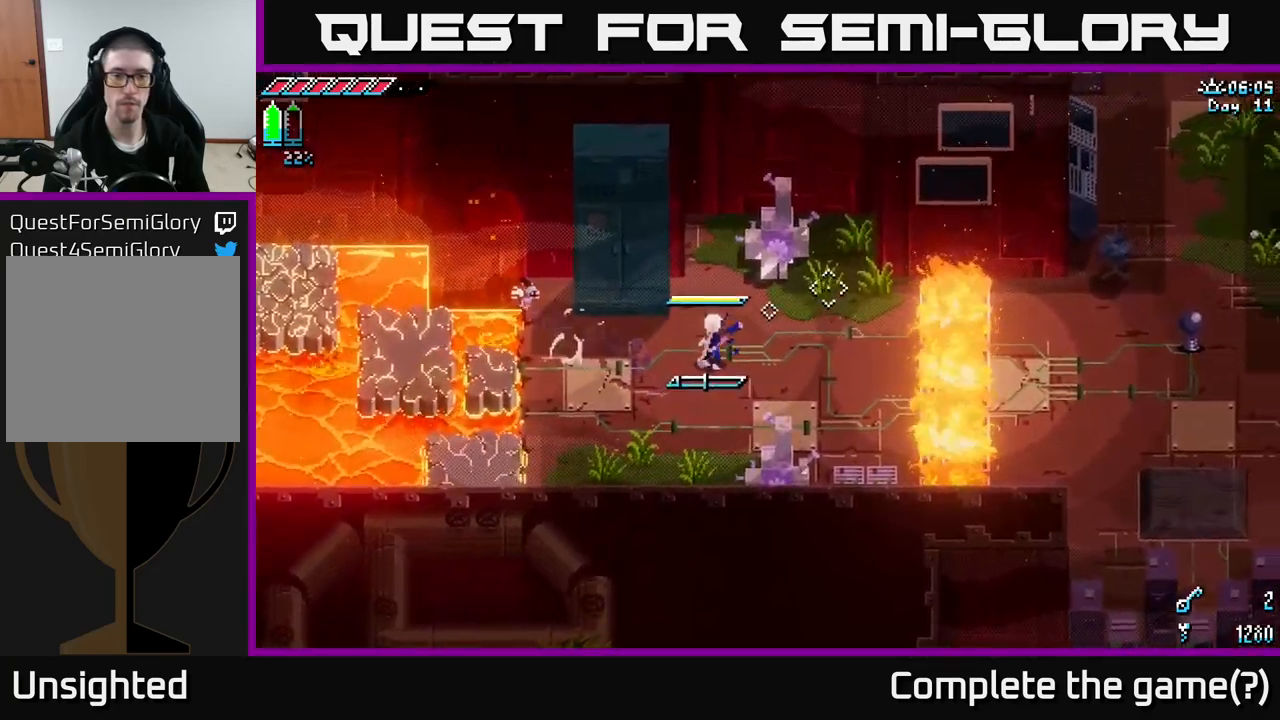
{"buttons": [], "left_stick": "up-right", "right_stick": "center", "events": [[250, "L1", "down"], [367, "L1", "up"]]}
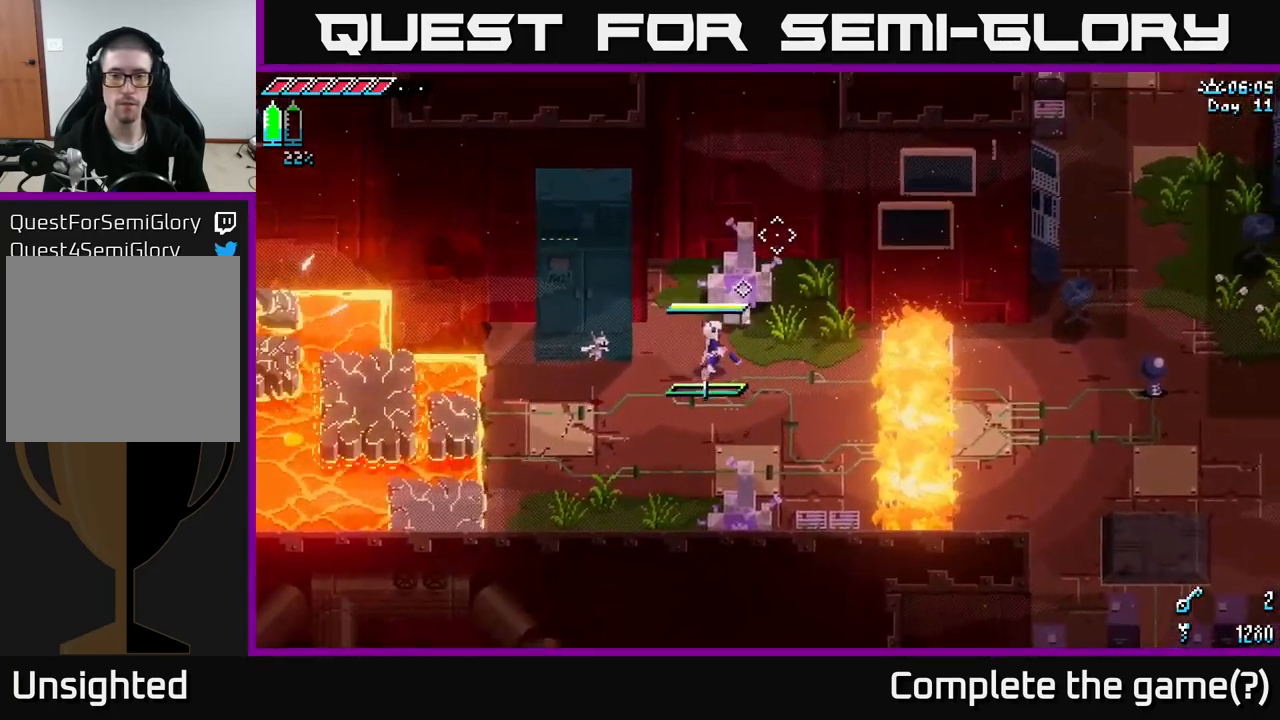
{"buttons": ["R2"], "left_stick": "up", "right_stick": "center", "events": [[83, "left_stick", "right"], [283, "left_stick", "center"], [400, "left_stick", "up"], [433, "R2", "down"]]}
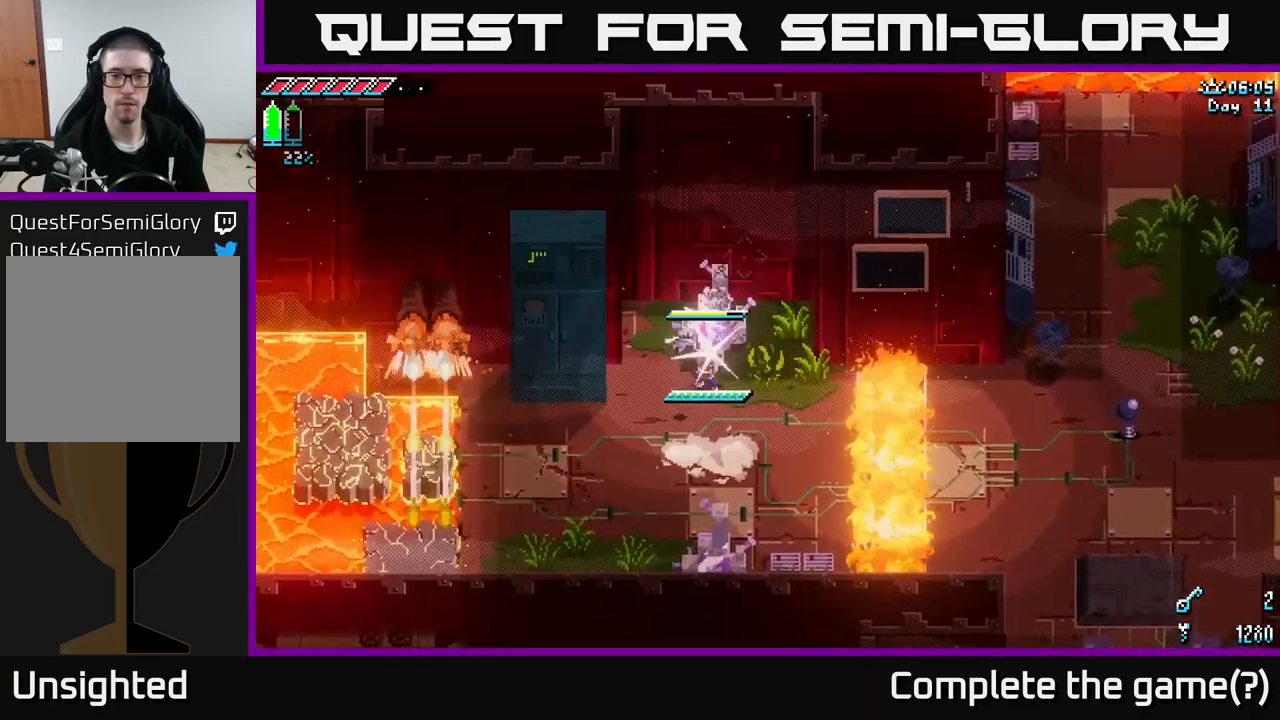
{"buttons": ["R2"], "left_stick": "center", "right_stick": "center", "events": [[67, "R2", "up"], [67, "left_stick", "center"], [300, "left_stick", "up"], [383, "R2", "down"], [450, "left_stick", "center"]]}
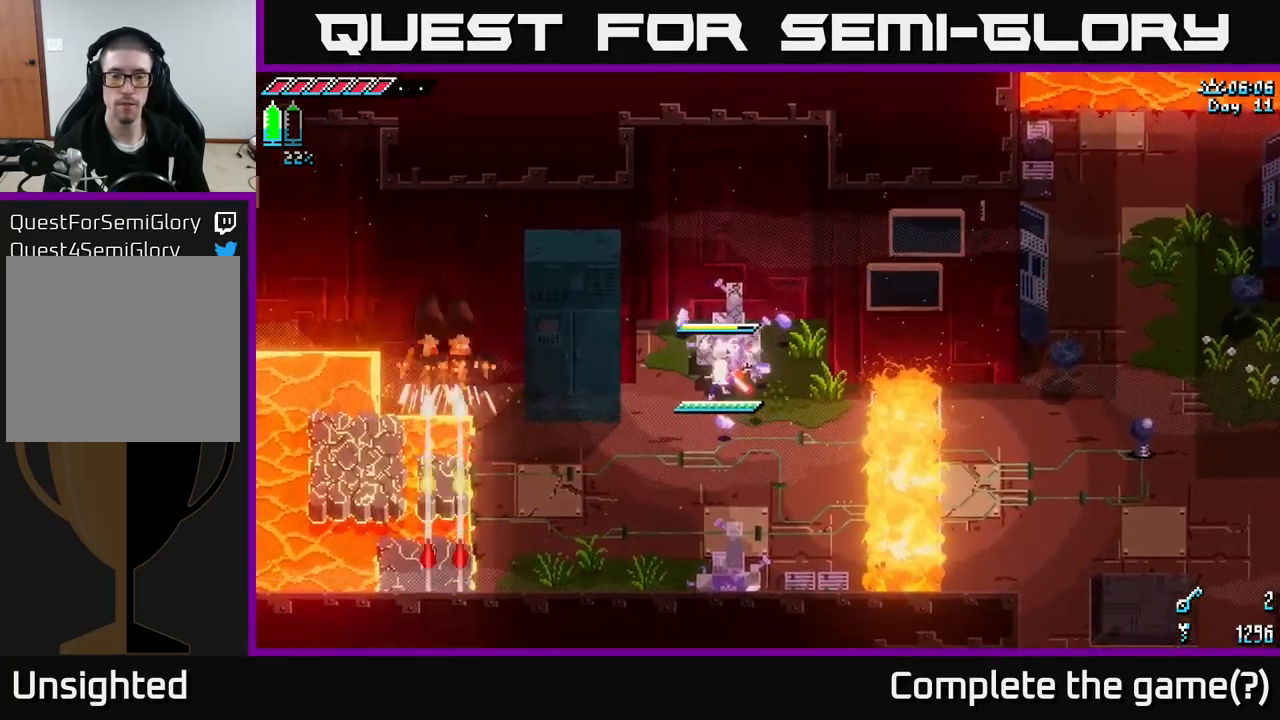
{"buttons": [], "left_stick": "center", "right_stick": "center", "events": [[17, "R2", "up"], [267, "R2", "down"], [383, "R2", "up"]]}
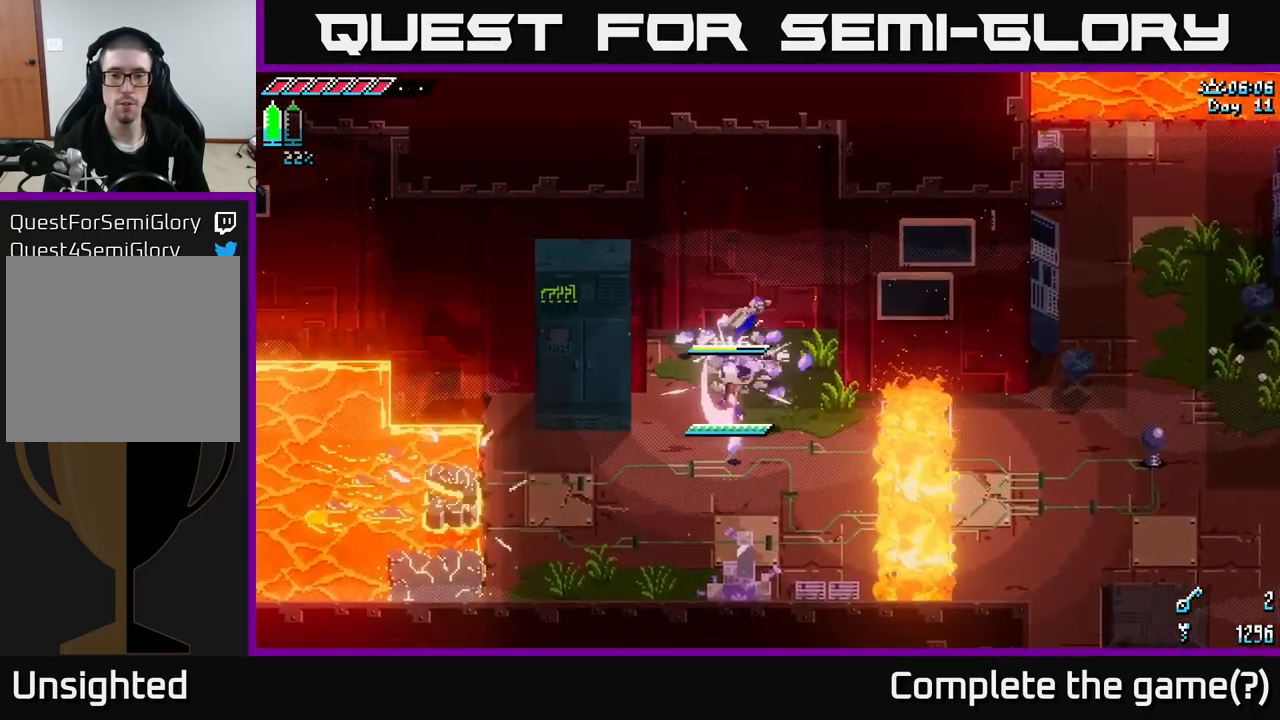
{"buttons": [], "left_stick": "up", "right_stick": "center", "events": [[317, "R2", "down"], [350, "left_stick", "up"], [467, "R2", "up"]]}
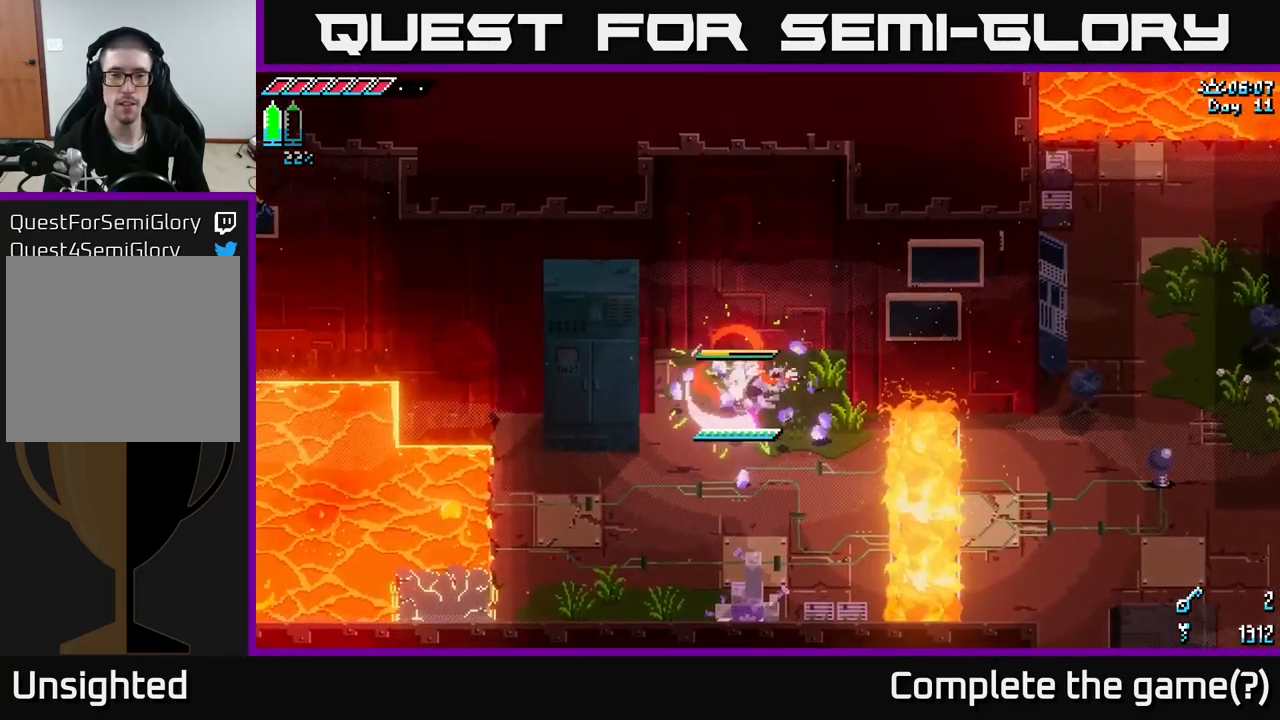
{"buttons": ["X"], "left_stick": "down", "right_stick": "center", "events": [[33, "left_stick", "center"], [250, "left_stick", "down"], [317, "X", "down"]]}
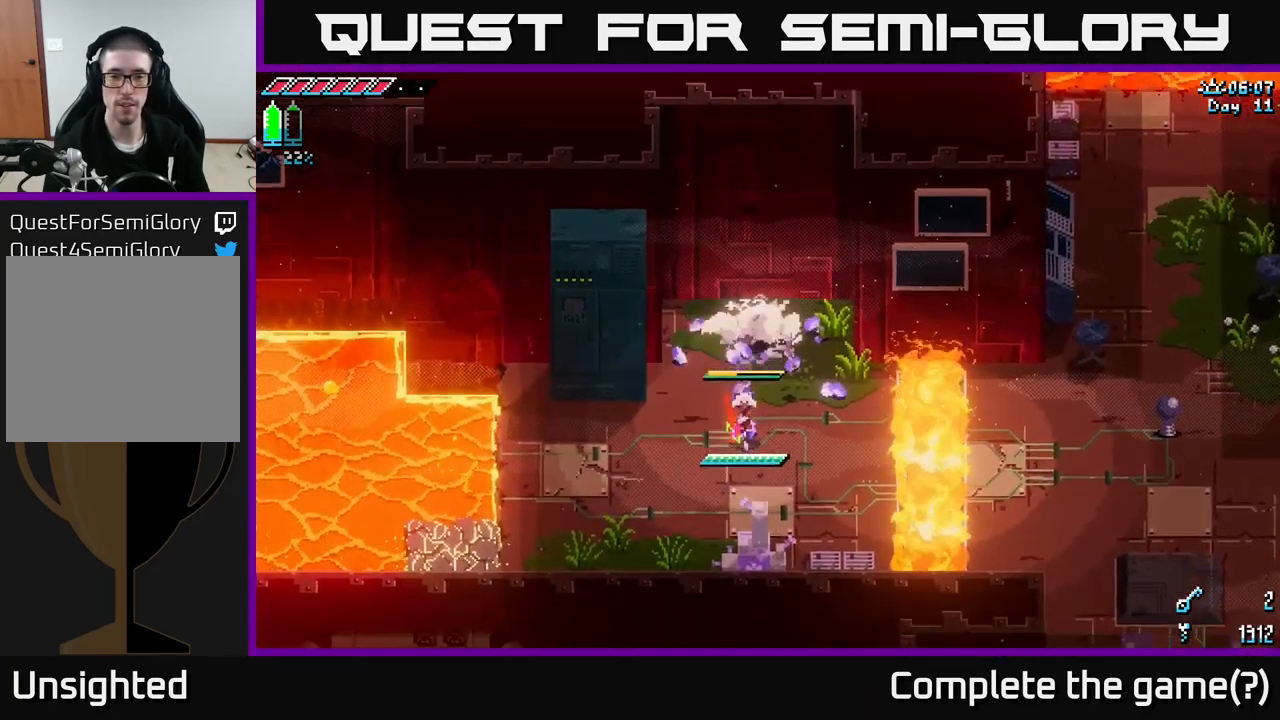
{"buttons": [], "left_stick": "center", "right_stick": "center", "events": [[83, "X", "up"], [133, "R2", "down"], [267, "left_stick", "center"], [317, "R2", "up"]]}
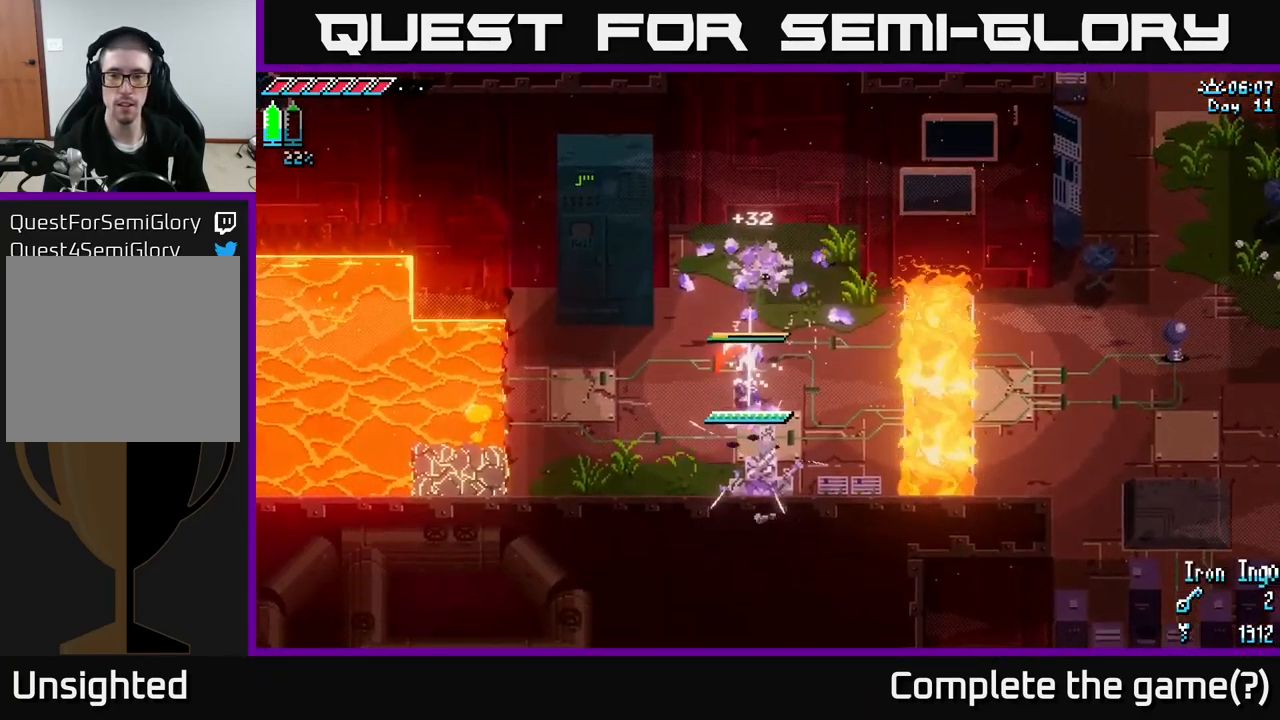
{"buttons": ["R2"], "left_stick": "center", "right_stick": "center", "events": [[167, "R2", "down"], [217, "left_stick", "down"], [267, "R2", "up"], [433, "R2", "down"], [483, "left_stick", "center"]]}
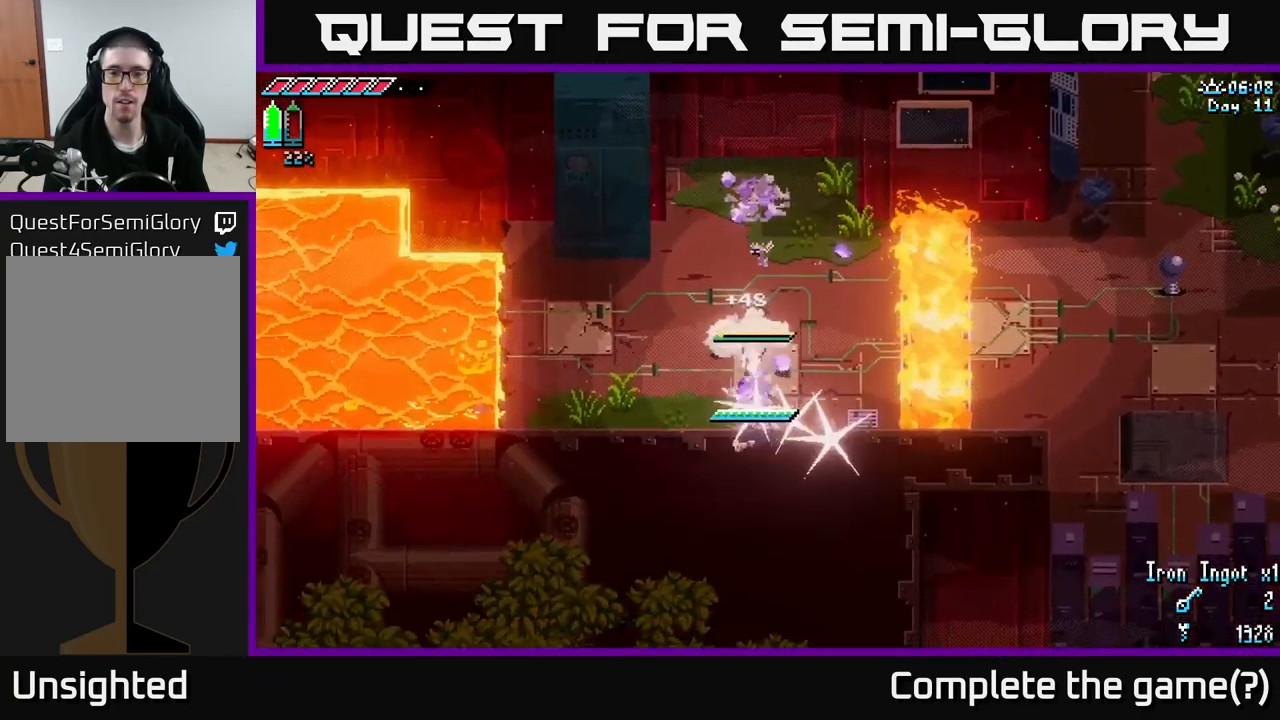
{"buttons": [], "left_stick": "up", "right_stick": "center", "events": [[67, "R2", "up"], [334, "left_stick", "up"]]}
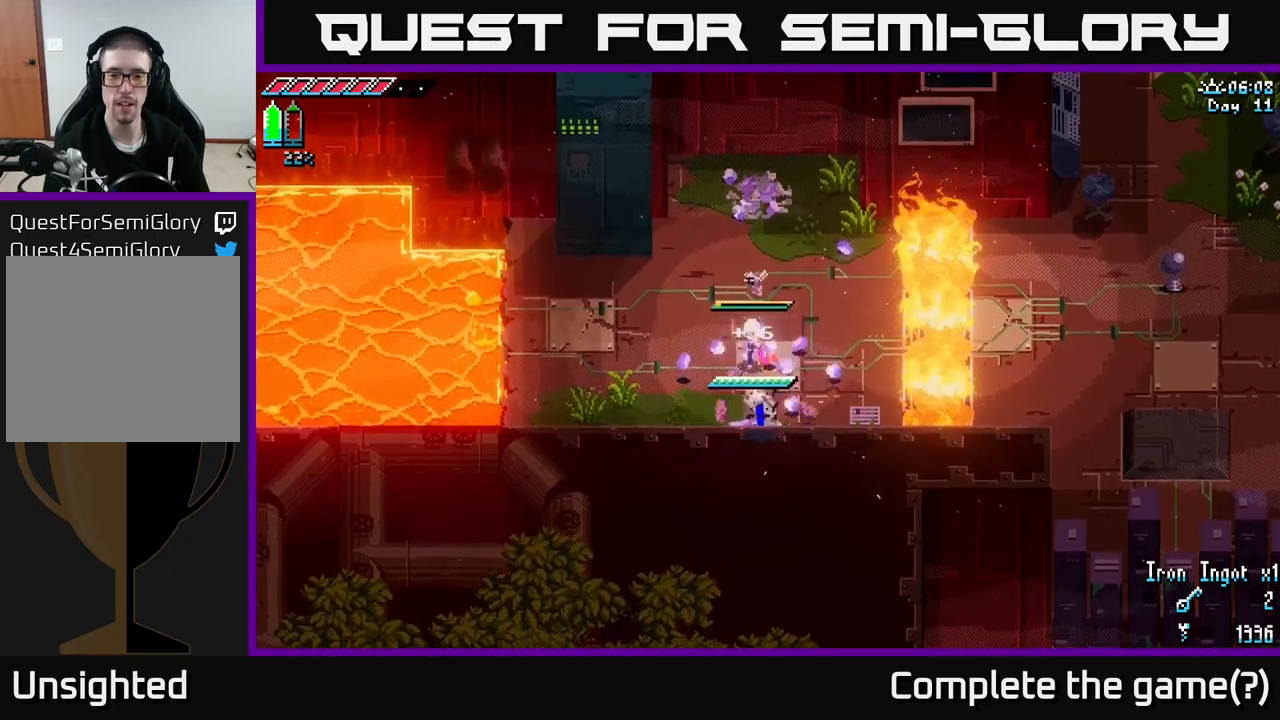
{"buttons": [], "left_stick": "center", "right_stick": "right", "events": [[100, "left_stick", "right"], [150, "left_stick", "center"], [217, "right_stick", "right"], [250, "DPAD_LEFT", "down"], [367, "DPAD_LEFT", "up"]]}
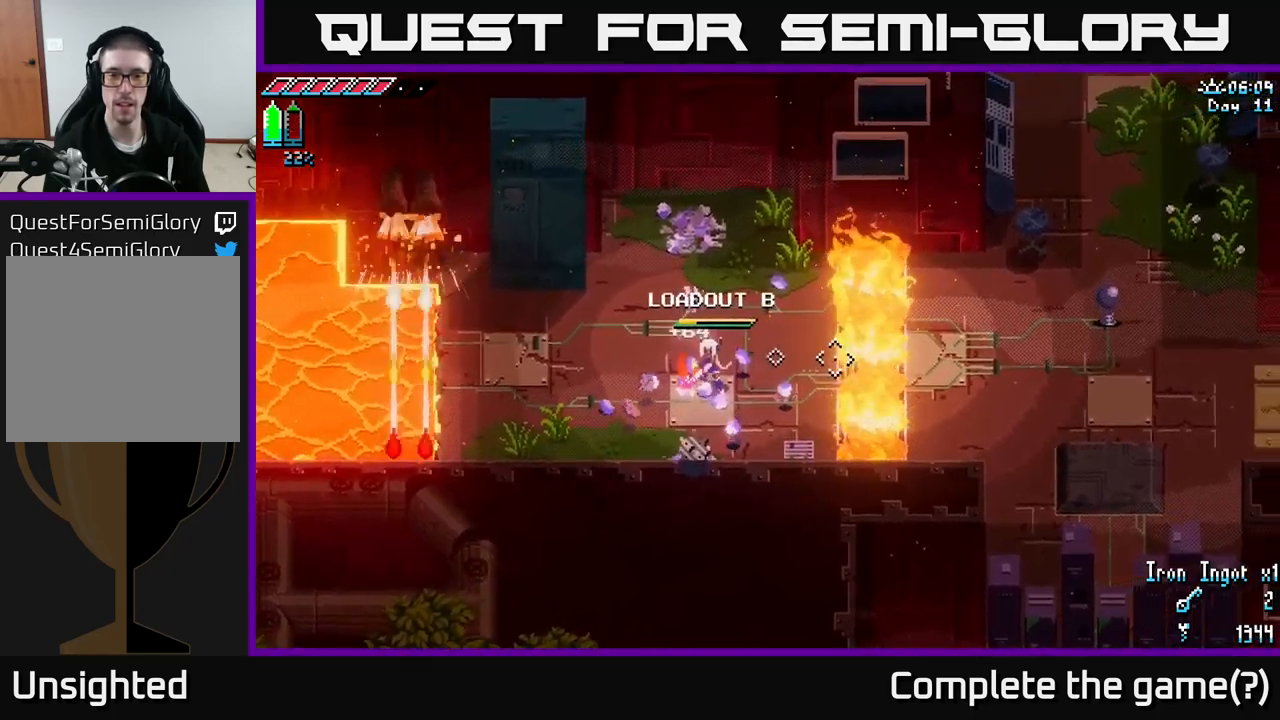
{"buttons": [], "left_stick": "center", "right_stick": "right", "events": [[350, "DPAD_LEFT", "down"], [400, "DPAD_LEFT", "up"]]}
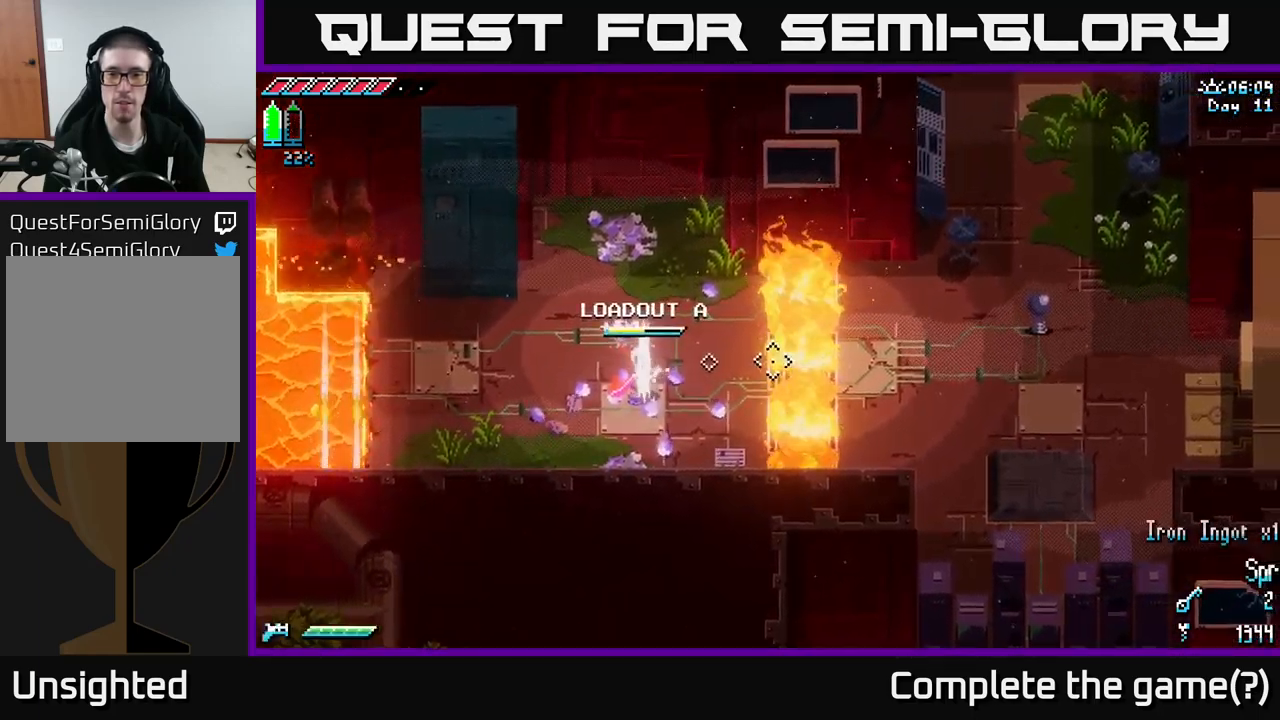
{"buttons": [], "left_stick": "center", "right_stick": "right", "events": [[234, "R2", "down"], [284, "R2", "up"]]}
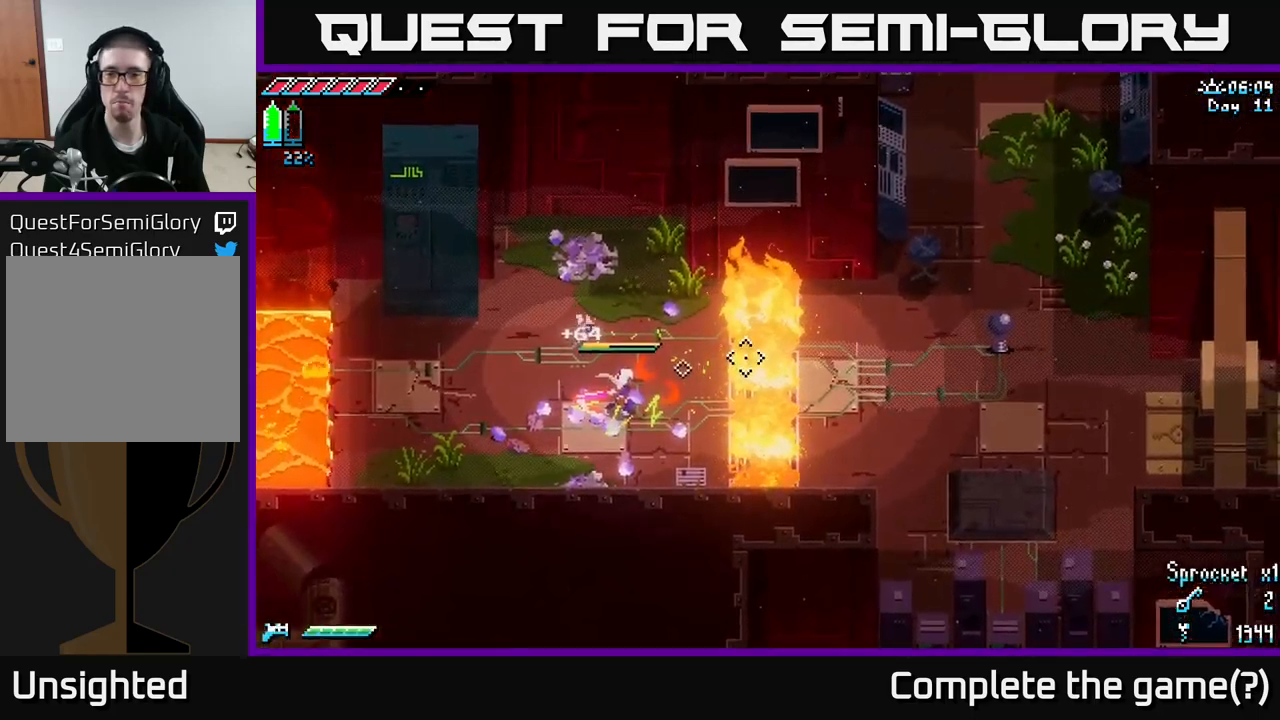
{"buttons": [], "left_stick": "center", "right_stick": "right", "events": []}
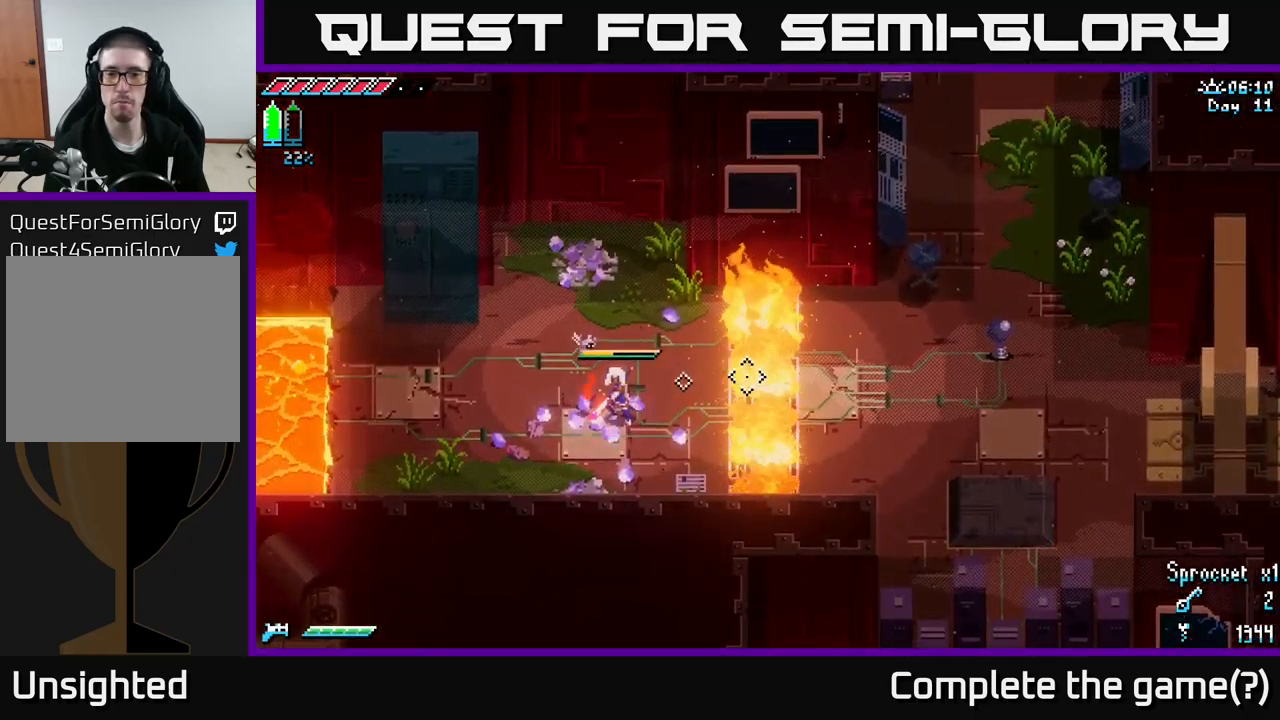
{"buttons": [], "left_stick": "center", "right_stick": "right", "events": [[284, "L2", "down"], [350, "L2", "up"]]}
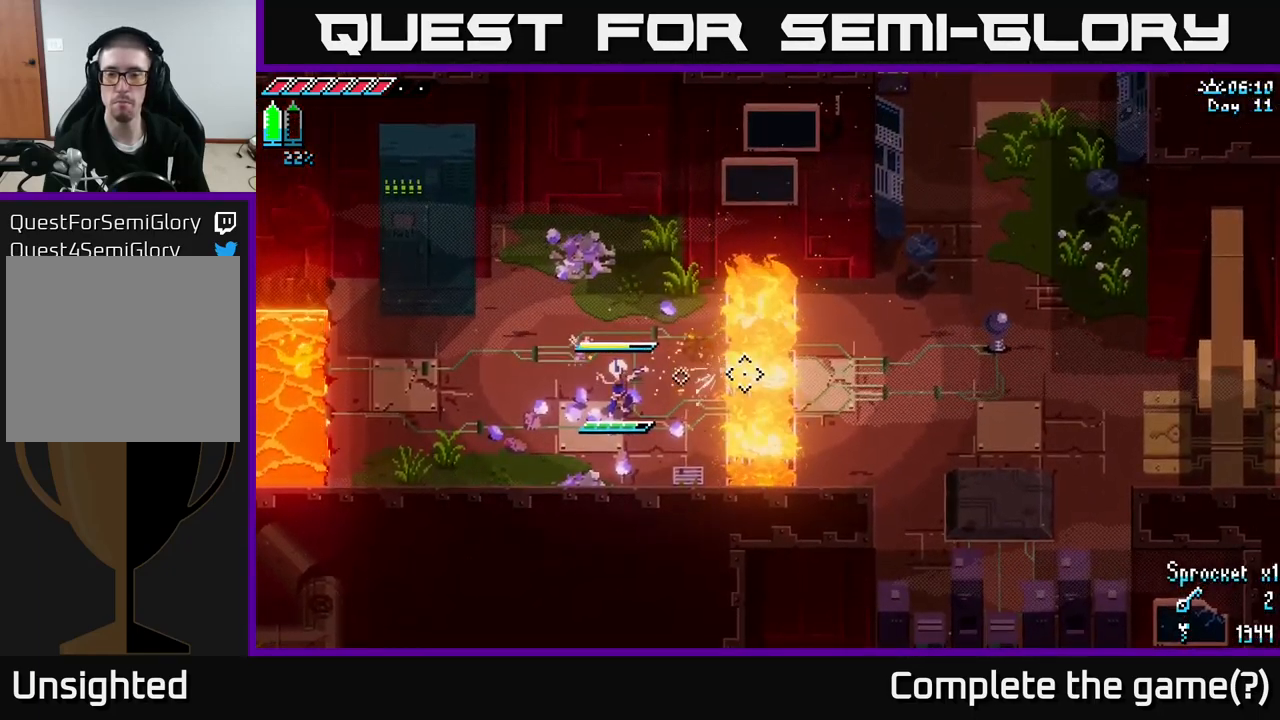
{"buttons": [], "left_stick": "center", "right_stick": "right", "events": [[400, "L2", "down"], [500, "L2", "up"]]}
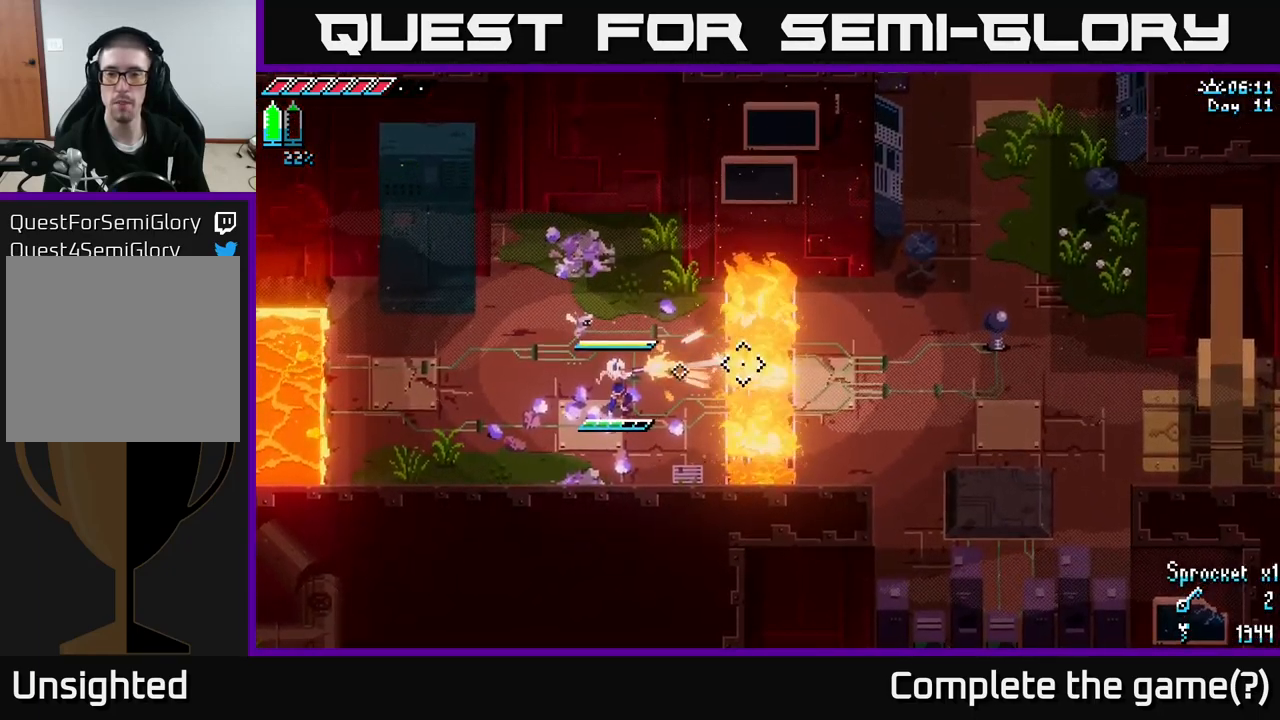
{"buttons": ["L2"], "left_stick": "center", "right_stick": "right", "events": [[184, "L2", "down"], [267, "L2", "up"], [334, "L2", "down"], [400, "L2", "up"], [467, "L2", "down"]]}
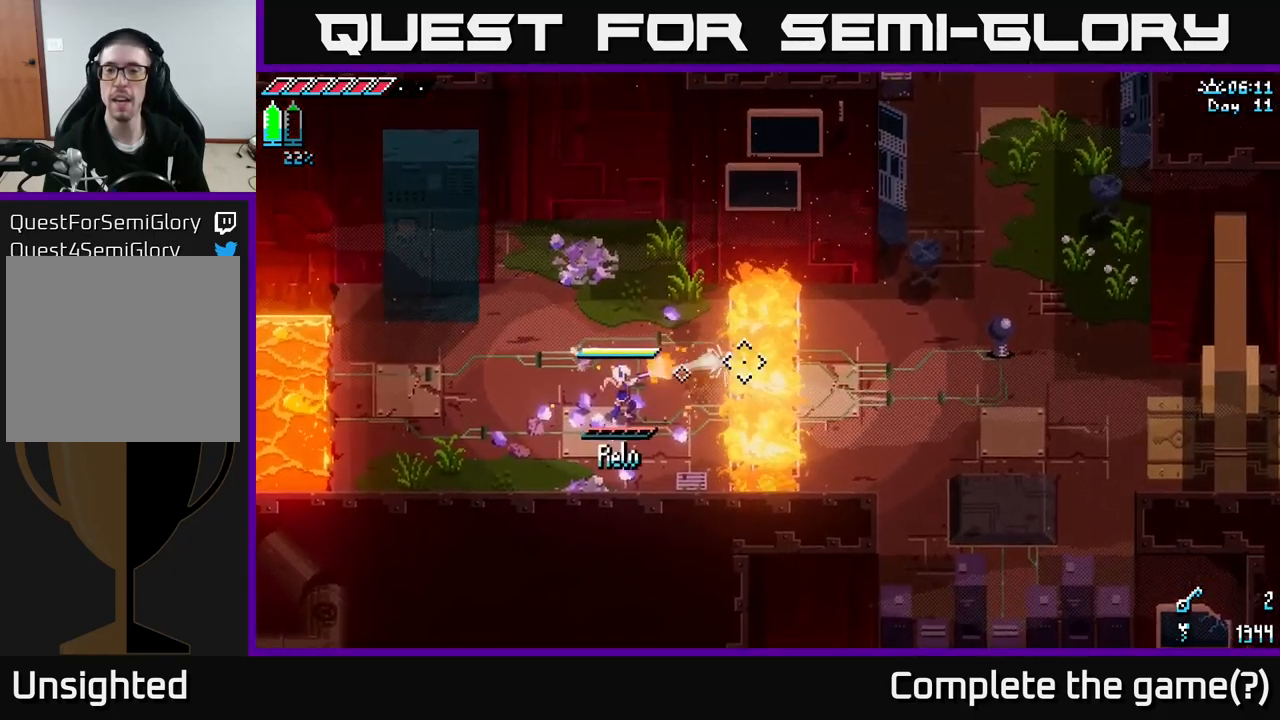
{"buttons": [], "left_stick": "up", "right_stick": "center", "events": [[67, "L2", "up"], [350, "right_stick", "center"], [367, "left_stick", "up"]]}
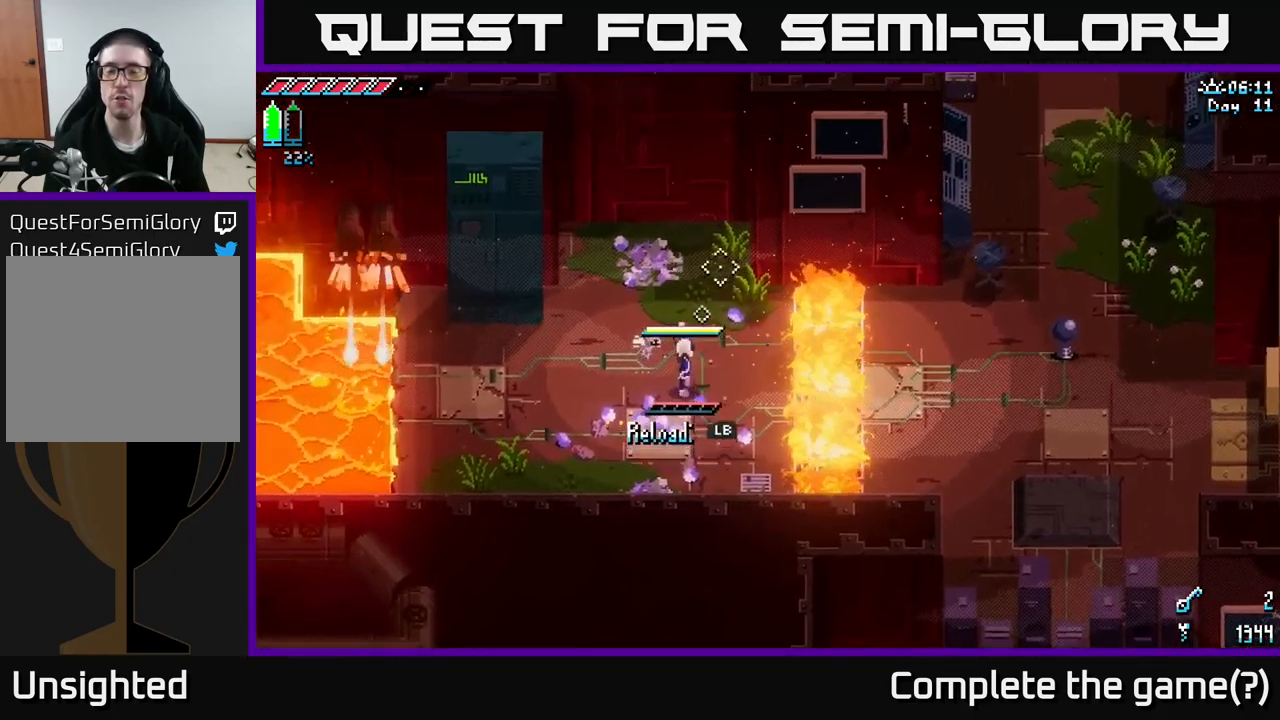
{"buttons": [], "left_stick": "down-right", "right_stick": "right", "events": [[100, "left_stick", "center"], [200, "right_stick", "right"], [434, "left_stick", "down-right"]]}
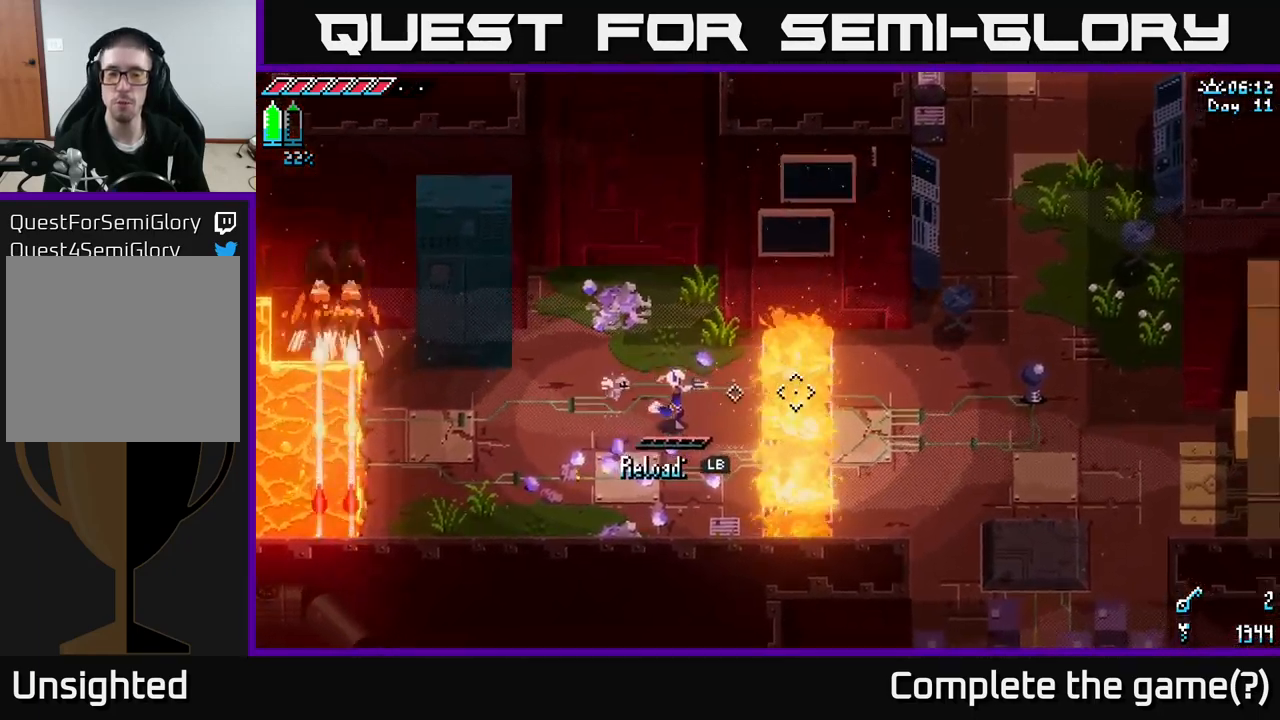
{"buttons": [], "left_stick": "center", "right_stick": "right", "events": [[134, "left_stick", "center"]]}
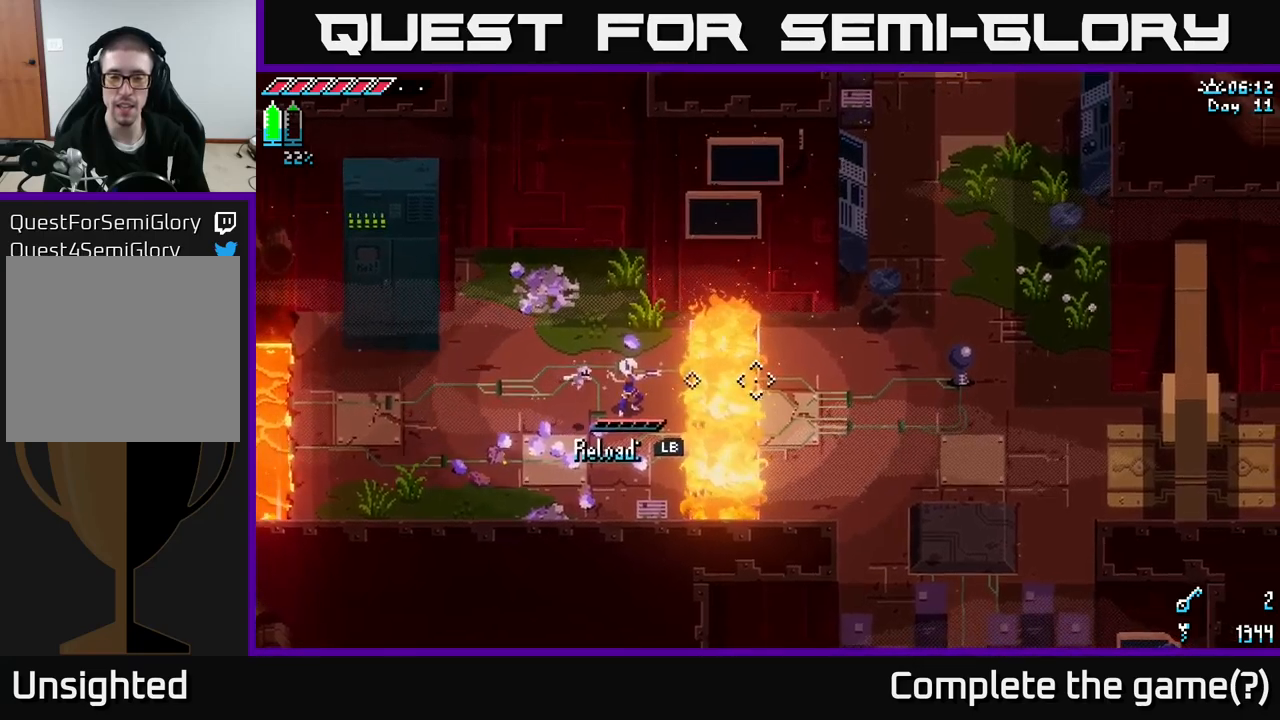
{"buttons": [], "left_stick": "left", "right_stick": "right", "events": [[283, "left_stick", "left"]]}
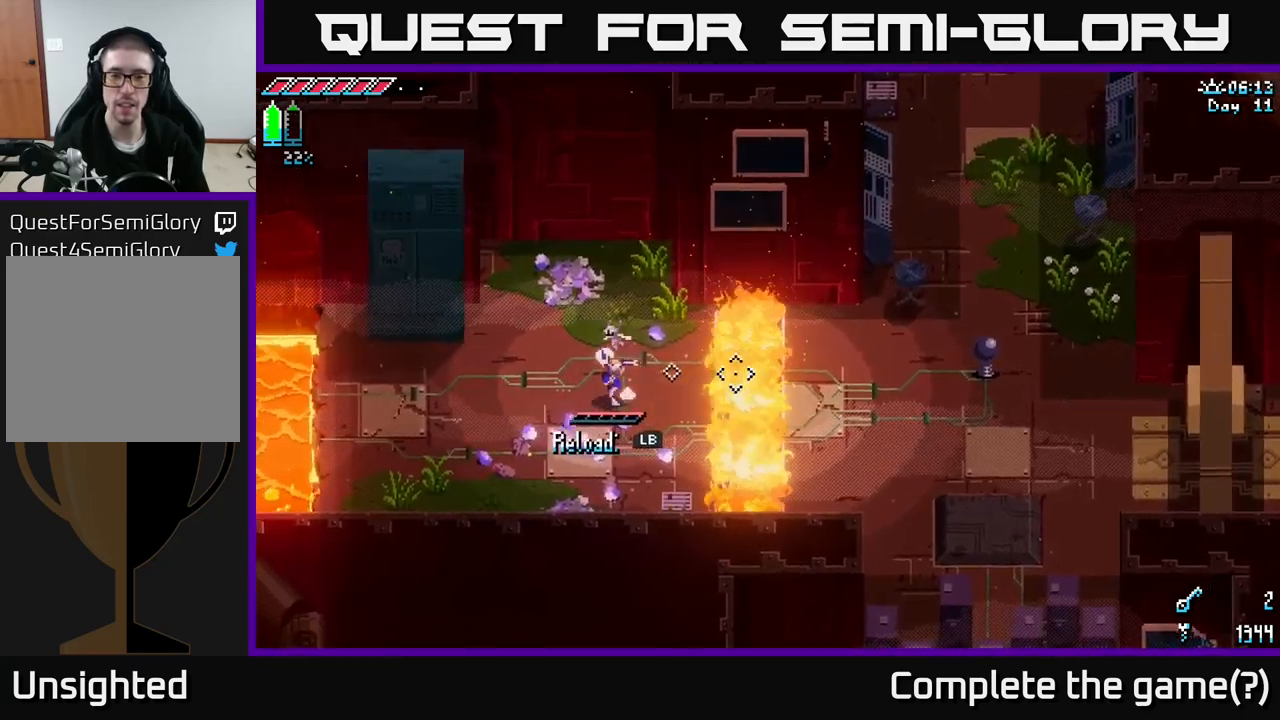
{"buttons": [], "left_stick": "center", "right_stick": "right", "events": [[316, "left_stick", "center"]]}
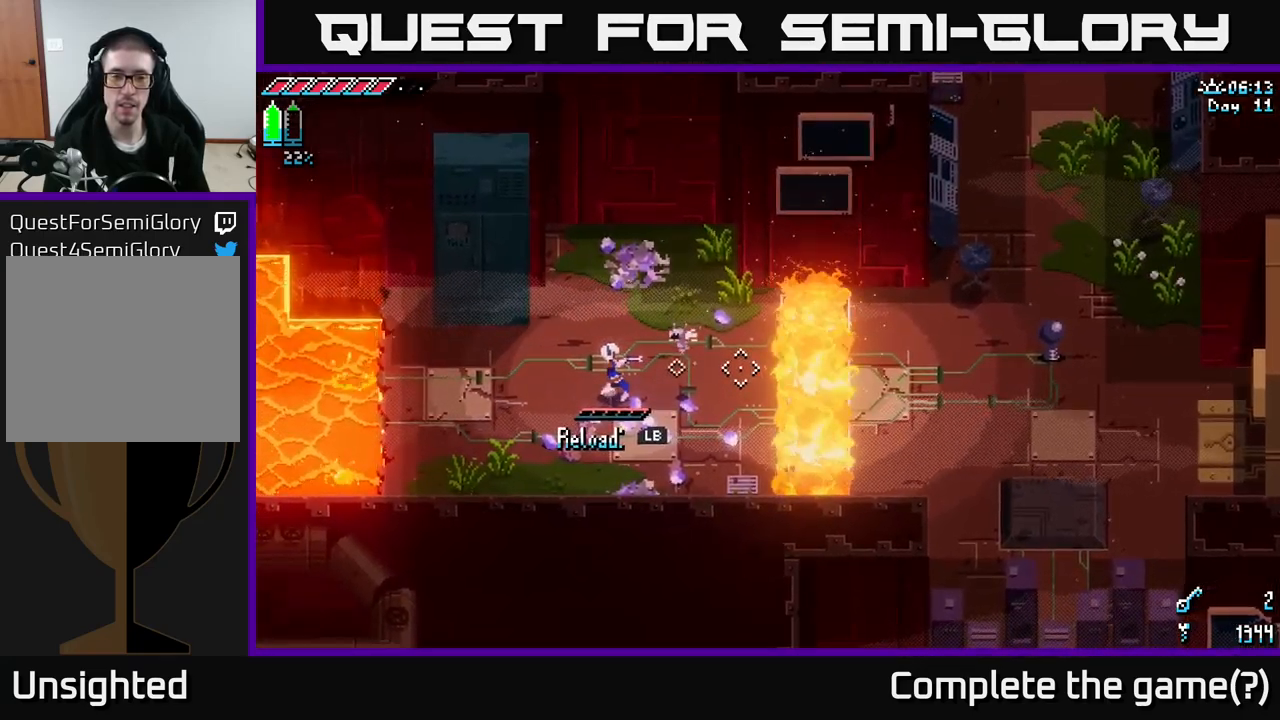
{"buttons": [], "left_stick": "center", "right_stick": "center", "events": [[183, "right_stick", "center"], [300, "START", "down"], [483, "START", "up"]]}
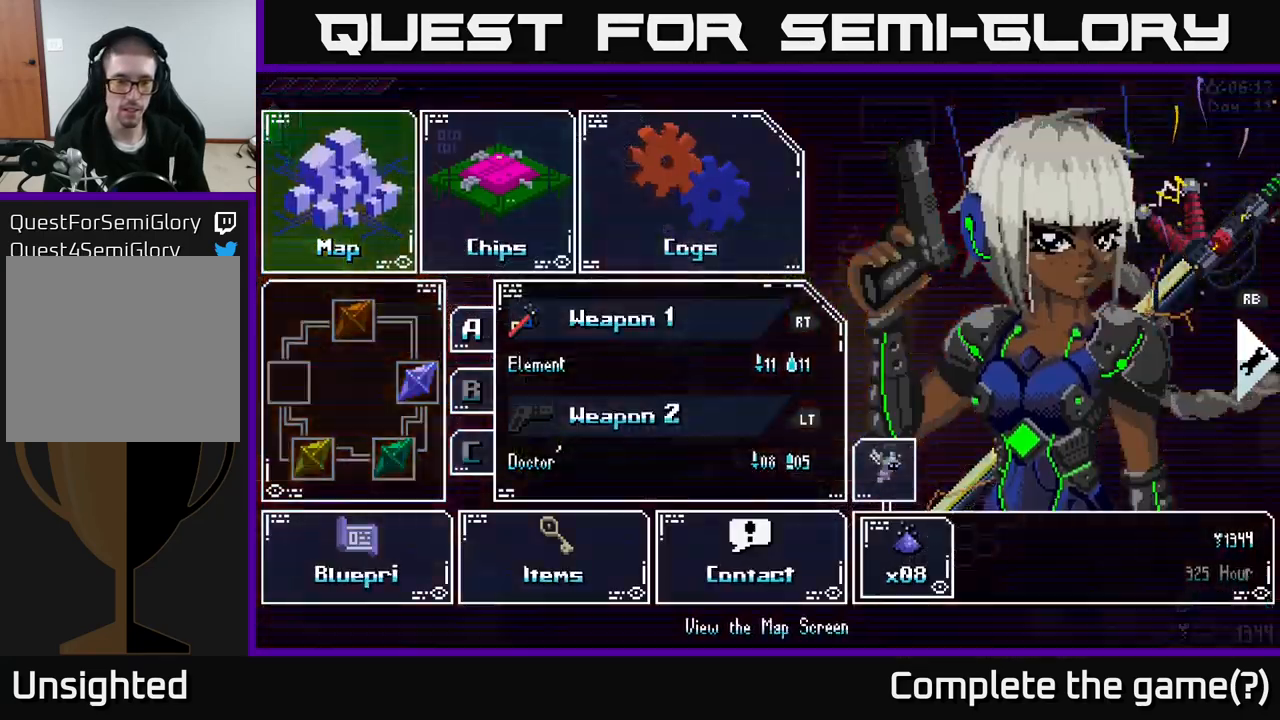
{"buttons": [], "left_stick": "center", "right_stick": "center", "events": []}
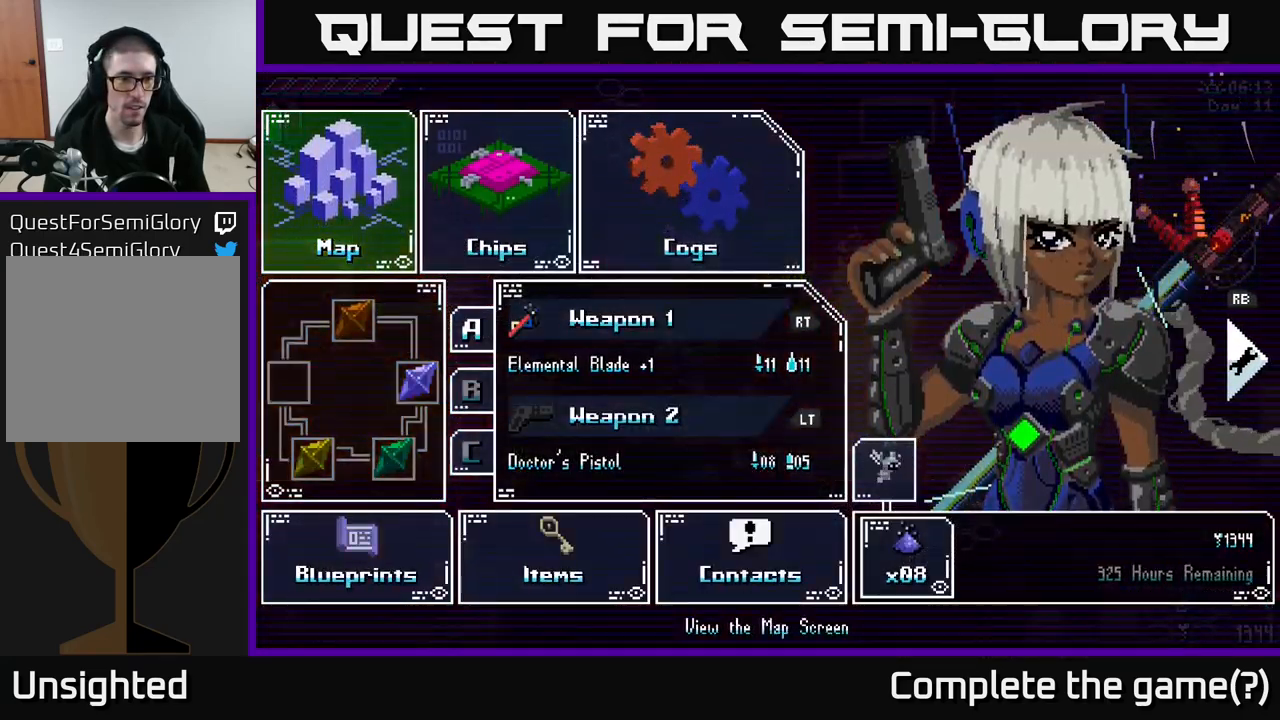
{"buttons": [], "left_stick": "center", "right_stick": "center", "events": []}
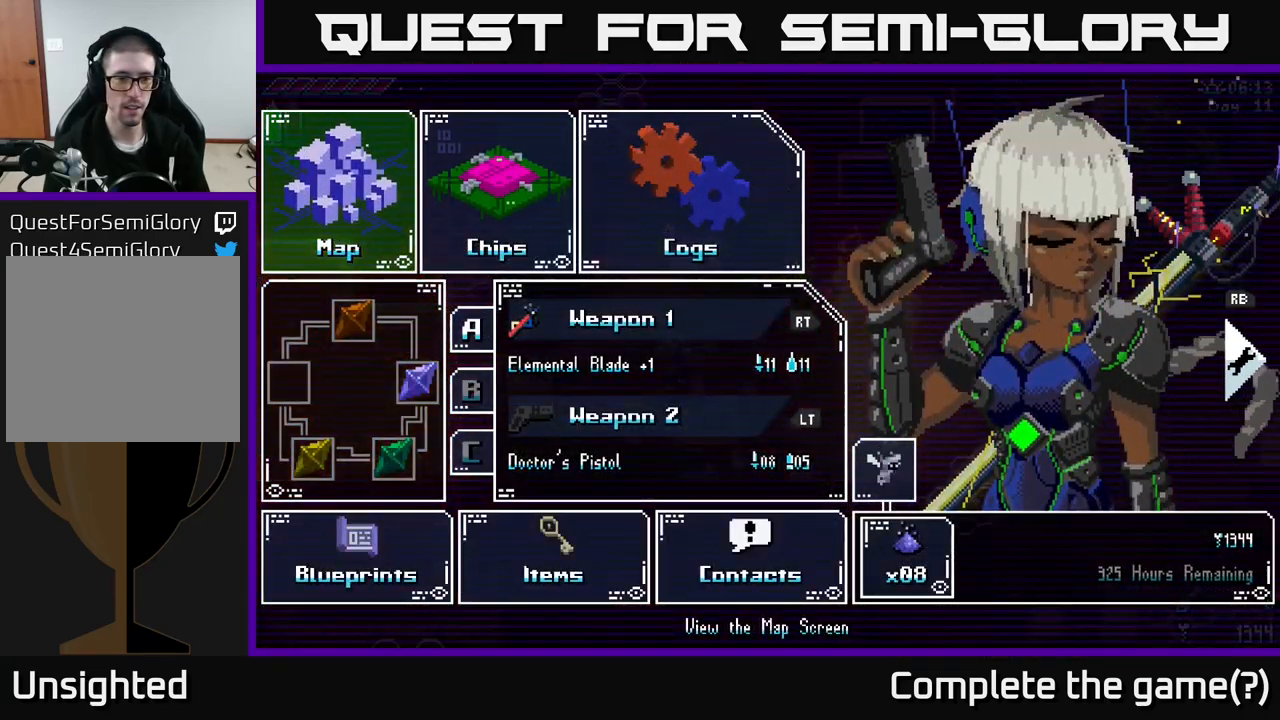
{"buttons": [], "left_stick": "center", "right_stick": "center", "events": []}
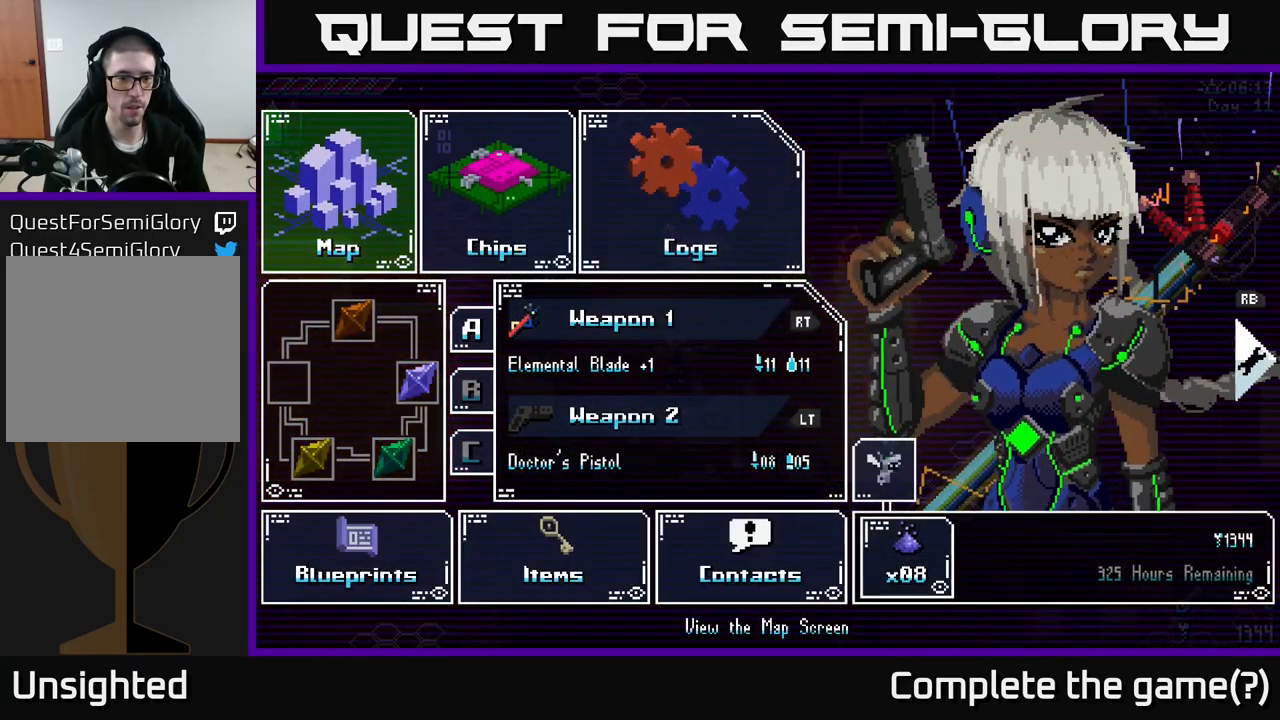
{"buttons": ["B"], "left_stick": "center", "right_stick": "center", "events": [[466, "B", "down"]]}
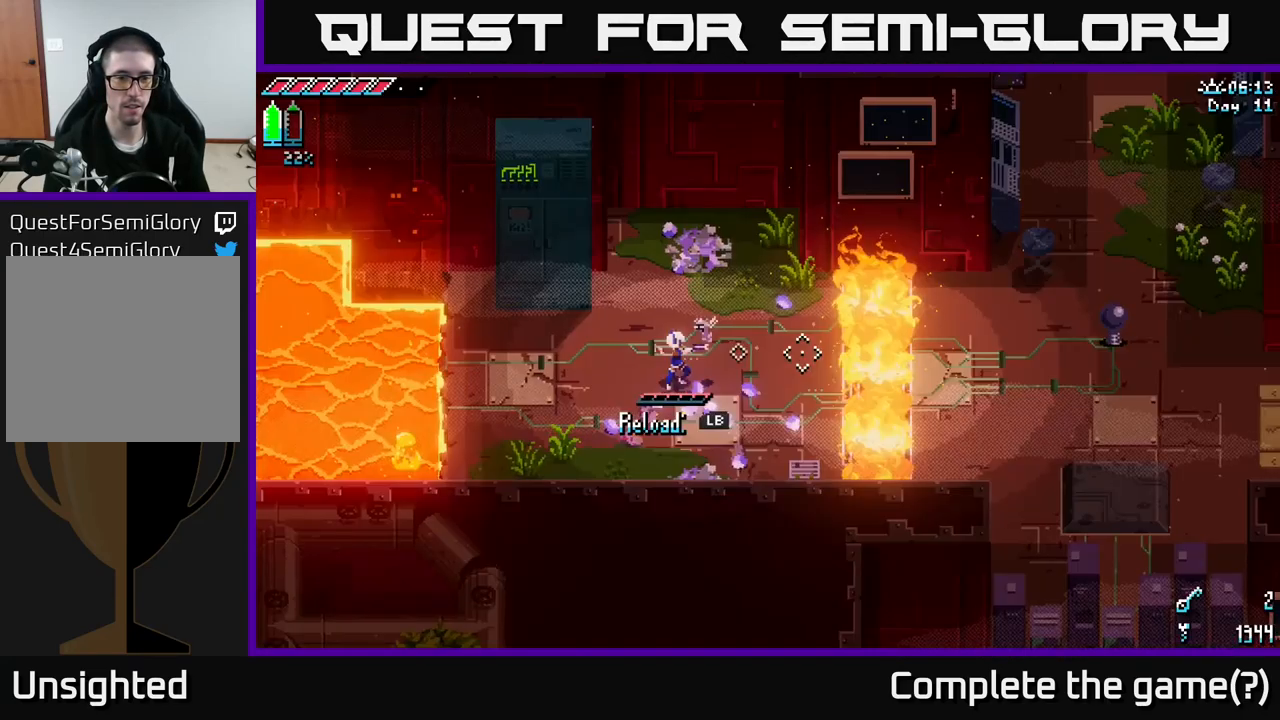
{"buttons": [], "left_stick": "center", "right_stick": "right", "events": [[33, "B", "up"], [183, "DPAD_RIGHT", "down"], [283, "DPAD_RIGHT", "up"], [416, "right_stick", "right"]]}
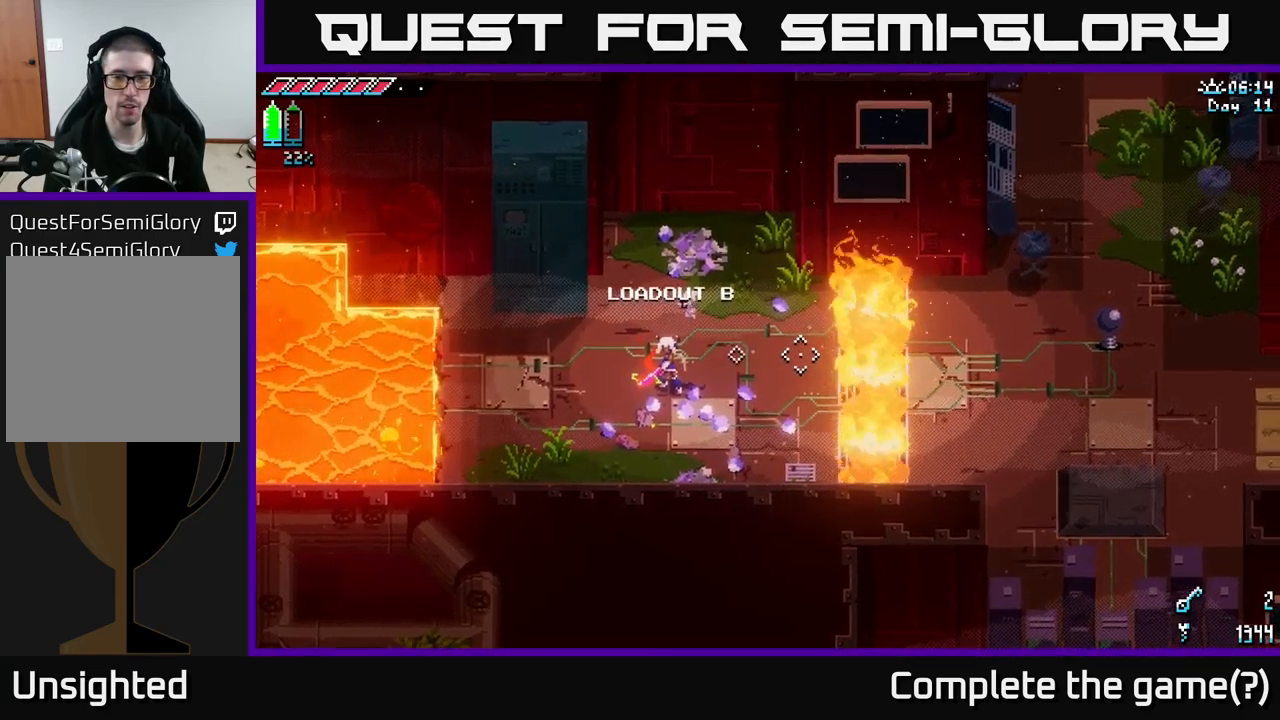
{"buttons": ["L2"], "left_stick": "center", "right_stick": "right", "events": [[483, "L2", "down"]]}
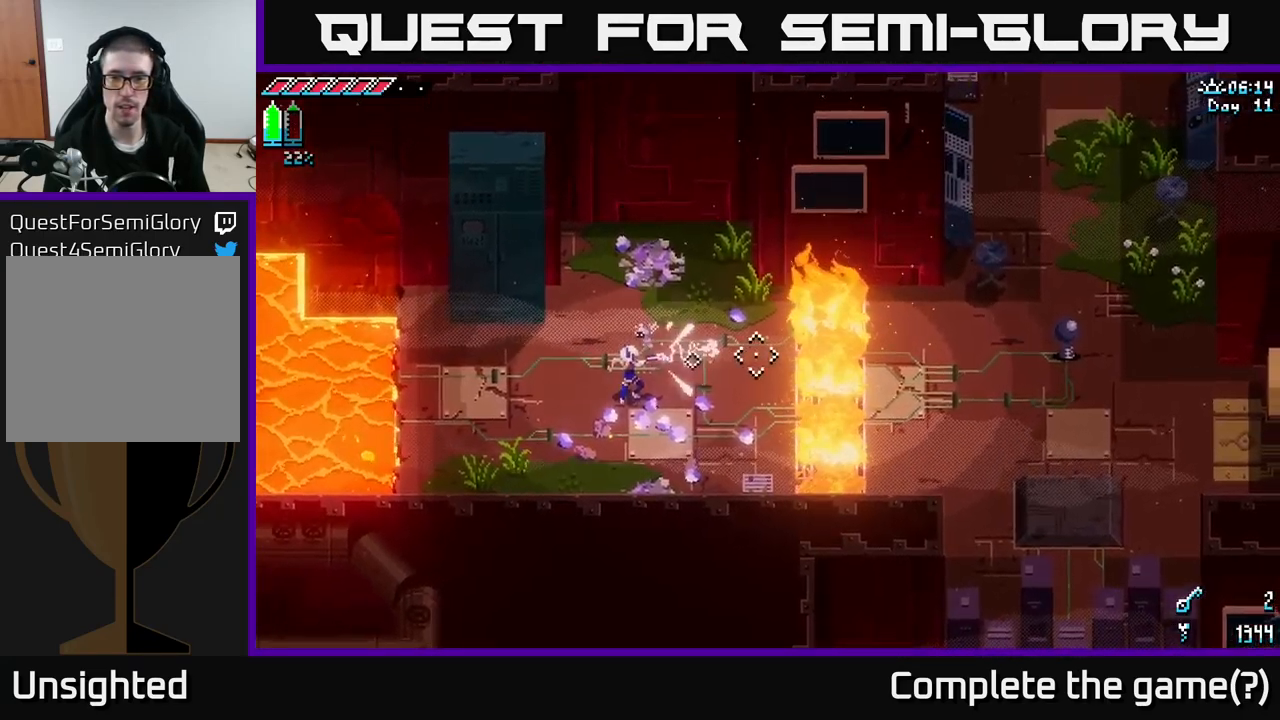
{"buttons": [], "left_stick": "center", "right_stick": "right", "events": [[133, "L2", "up"]]}